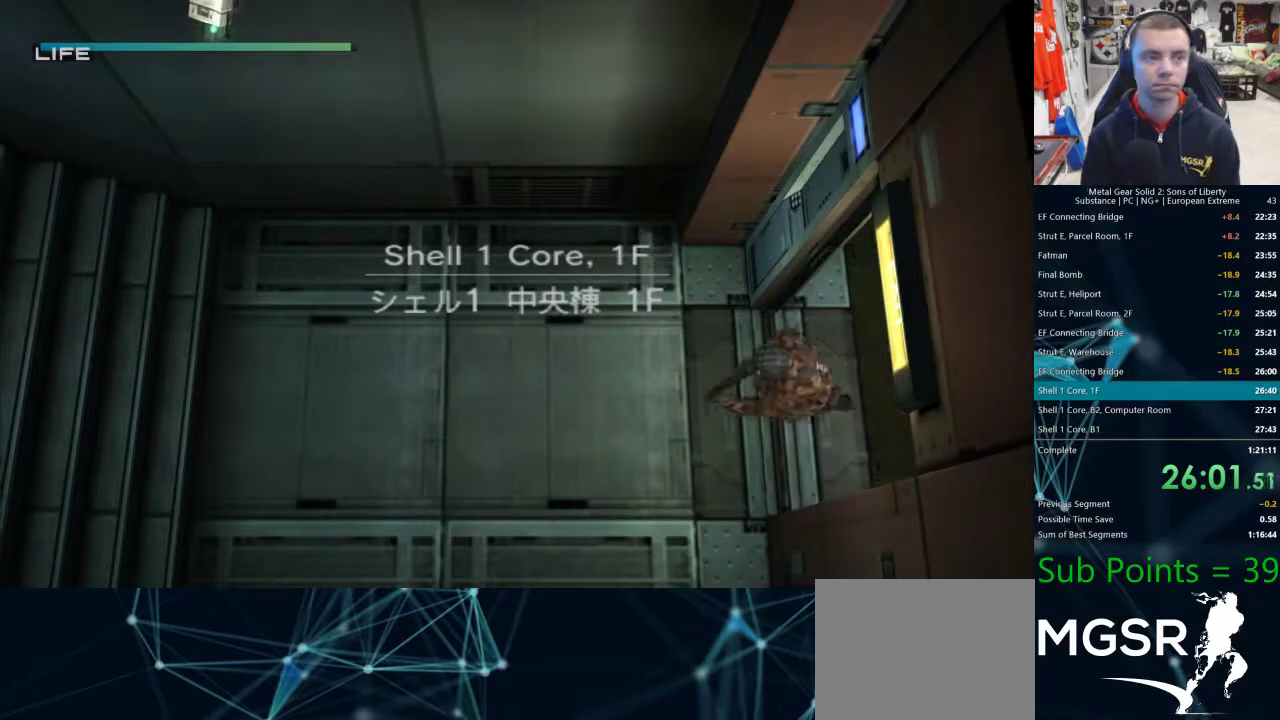
Gameplay with a controller (PlayStation layout); each line is a JSON object with the inputs held at the frame after it. "events" lists button and stick changes between this image and that frame as [ms after this image, input, new state], when the widget could be followed in between.
{"buttons": [], "left_stick": "center", "right_stick": "center", "events": []}
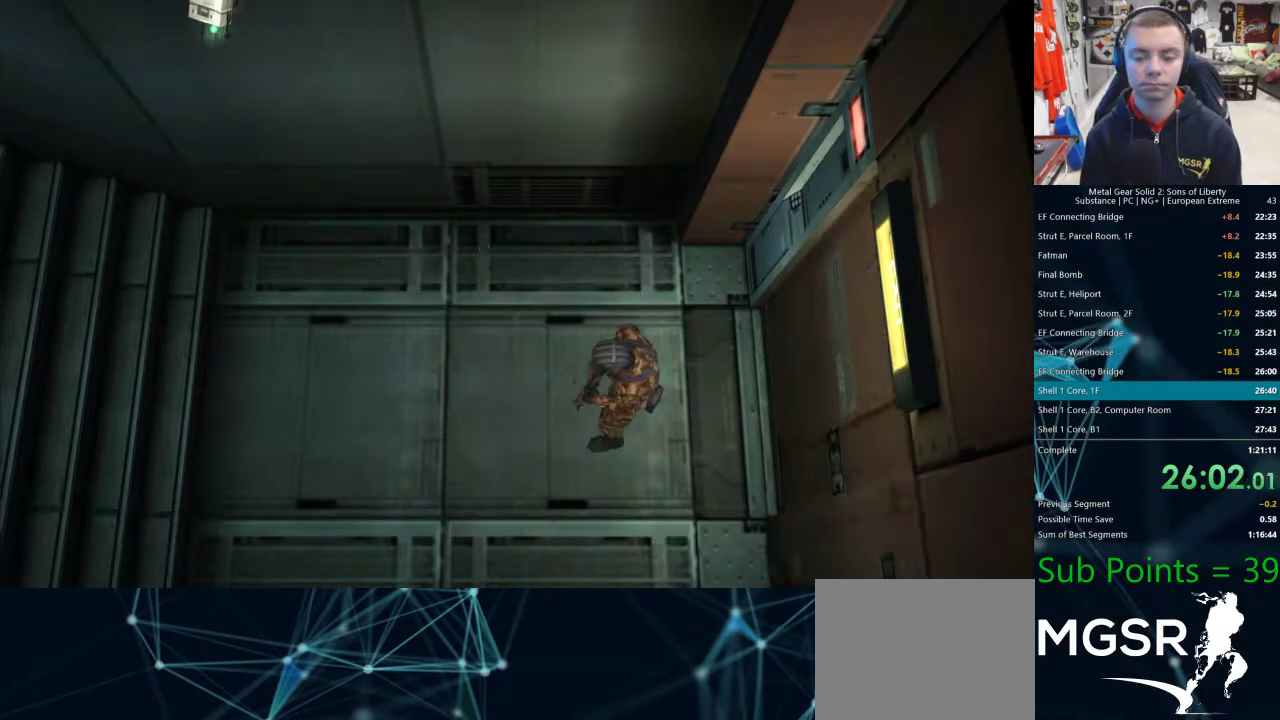
{"buttons": [], "left_stick": "center", "right_stick": "center", "events": [[250, "TRIANGLE", "down"], [317, "TRIANGLE", "up"], [400, "TRIANGLE", "down"], [450, "TRIANGLE", "up"]]}
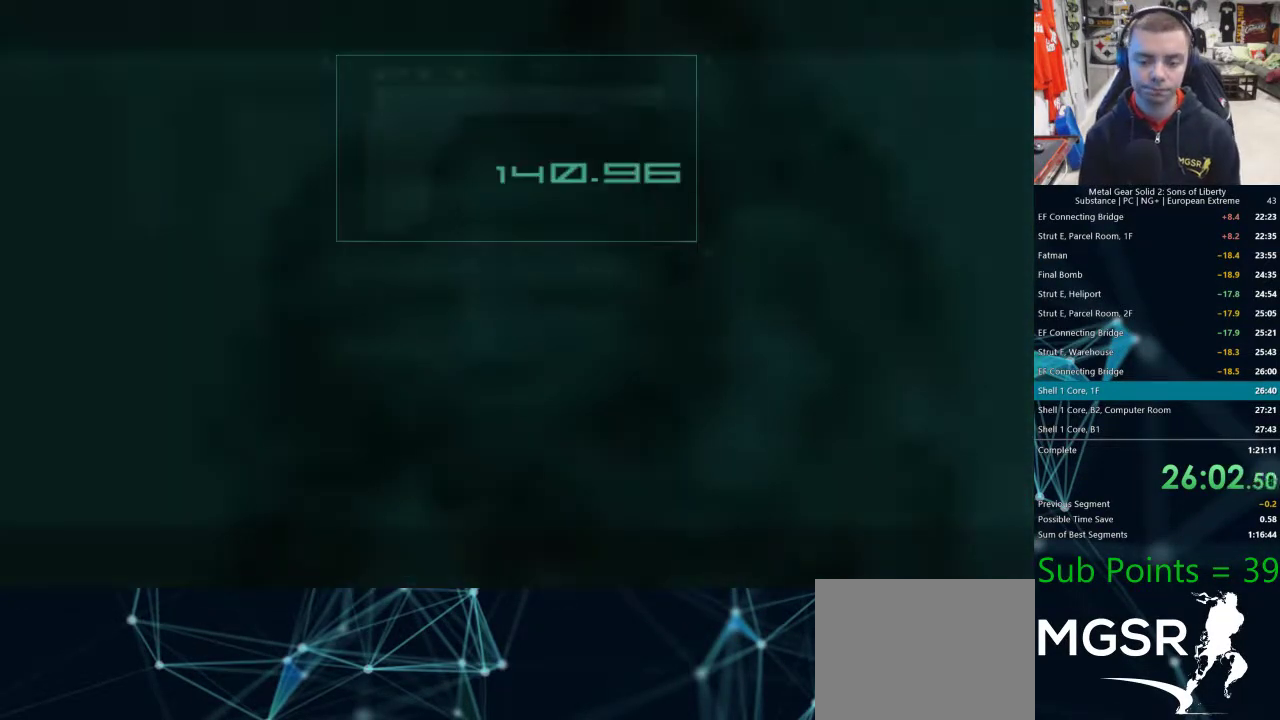
{"buttons": ["TRIANGLE"], "left_stick": "center", "right_stick": "center", "events": [[17, "TRIANGLE", "down"], [83, "TRIANGLE", "up"], [150, "TRIANGLE", "down"], [383, "TRIANGLE", "up"], [467, "TRIANGLE", "down"]]}
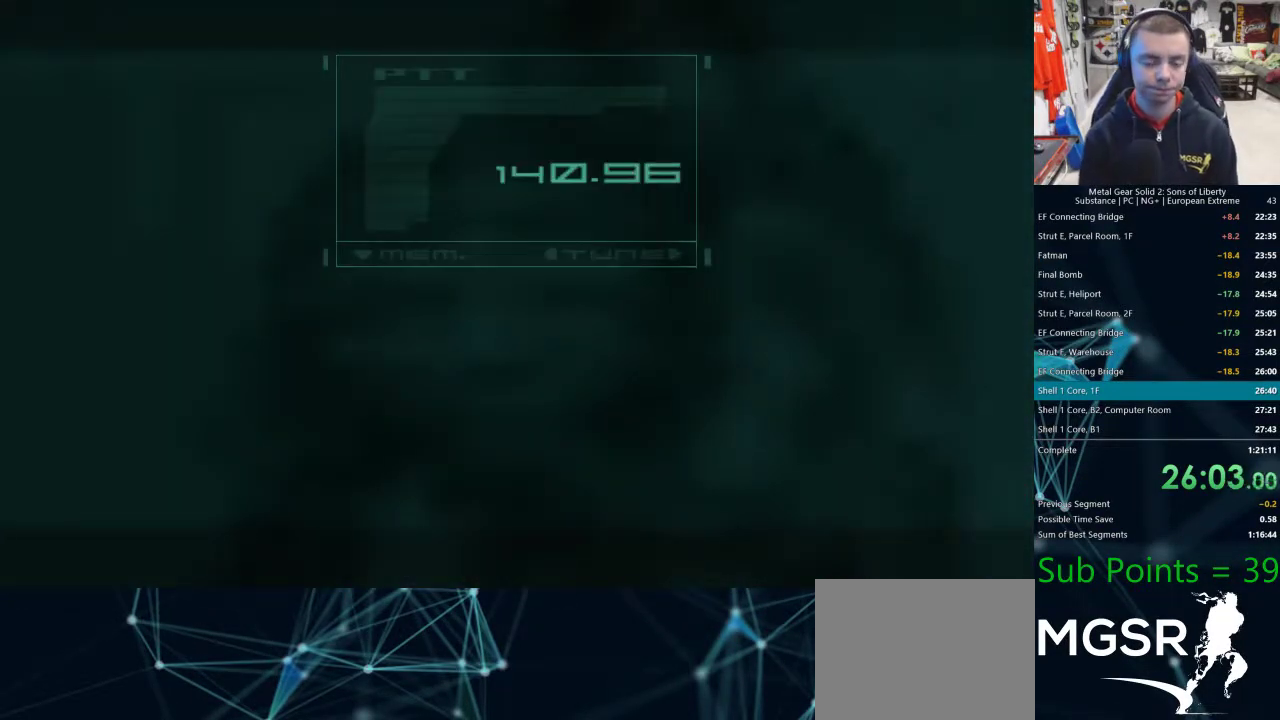
{"buttons": [], "left_stick": "center", "right_stick": "center", "events": [[33, "TRIANGLE", "up"], [100, "TRIANGLE", "down"], [183, "TRIANGLE", "up"], [250, "TRIANGLE", "down"], [317, "TRIANGLE", "up"], [400, "TRIANGLE", "down"], [483, "TRIANGLE", "up"]]}
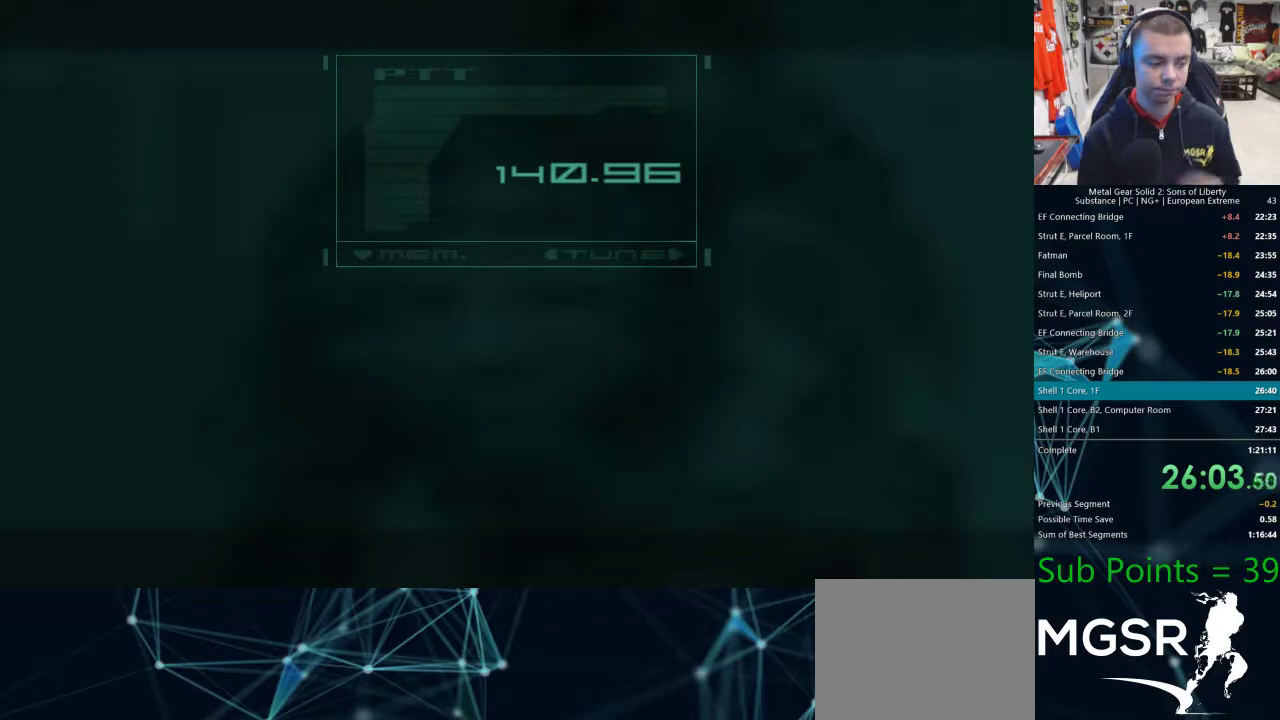
{"buttons": [], "left_stick": "center", "right_stick": "center", "events": [[67, "TRIANGLE", "down"], [150, "TRIANGLE", "up"], [233, "TRIANGLE", "down"], [467, "TRIANGLE", "up"]]}
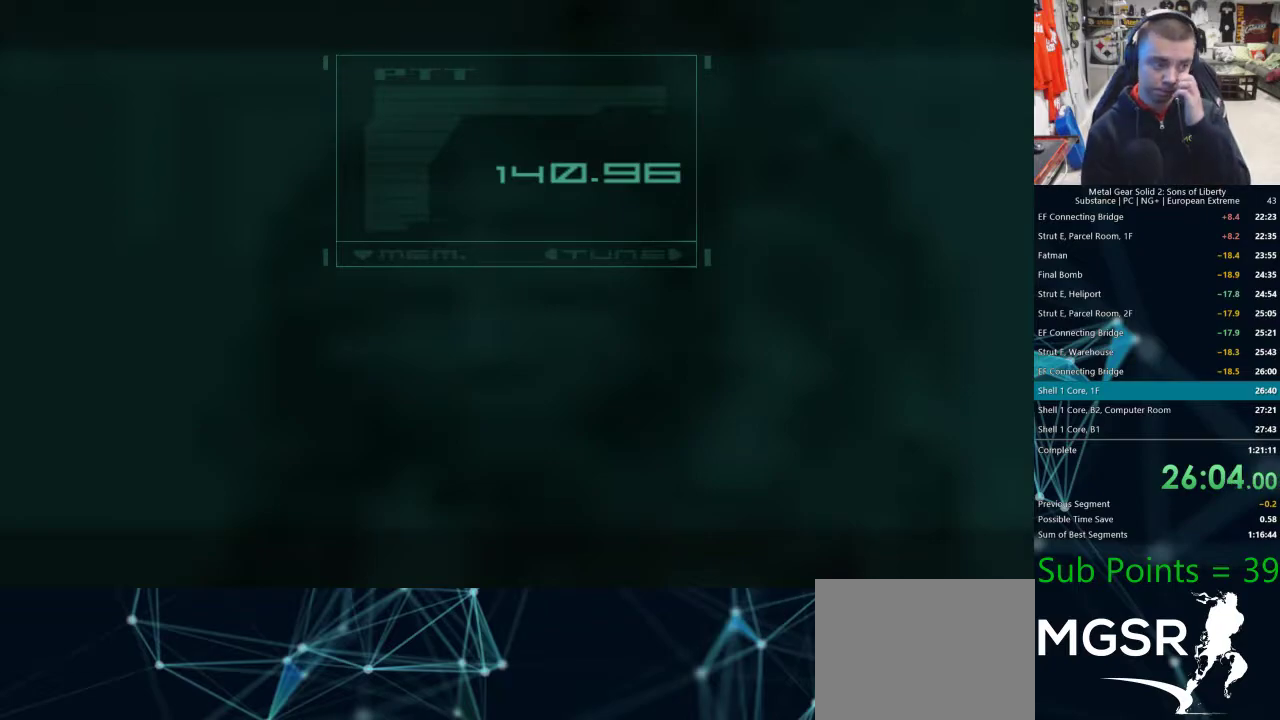
{"buttons": [], "left_stick": "center", "right_stick": "center", "events": [[50, "TRIANGLE", "down"], [117, "TRIANGLE", "up"], [217, "TRIANGLE", "down"], [283, "TRIANGLE", "up"], [350, "TRIANGLE", "down"], [433, "TRIANGLE", "up"]]}
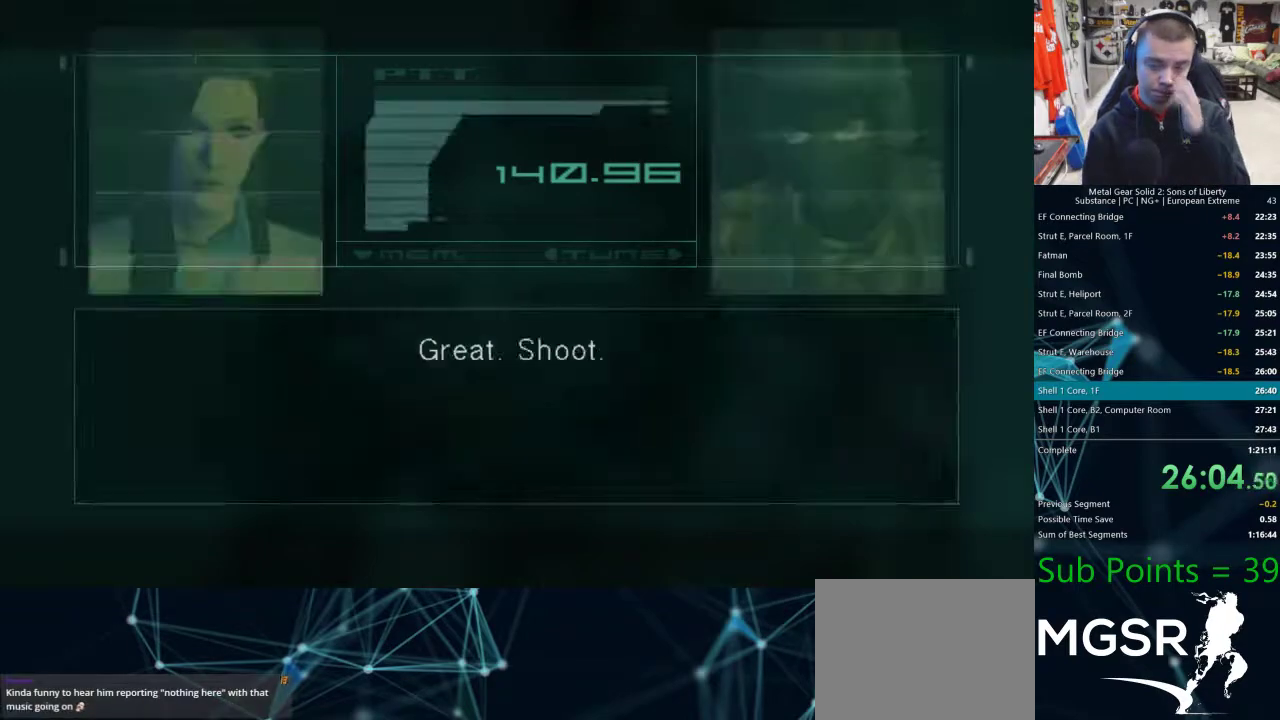
{"buttons": [], "left_stick": "center", "right_stick": "center", "events": []}
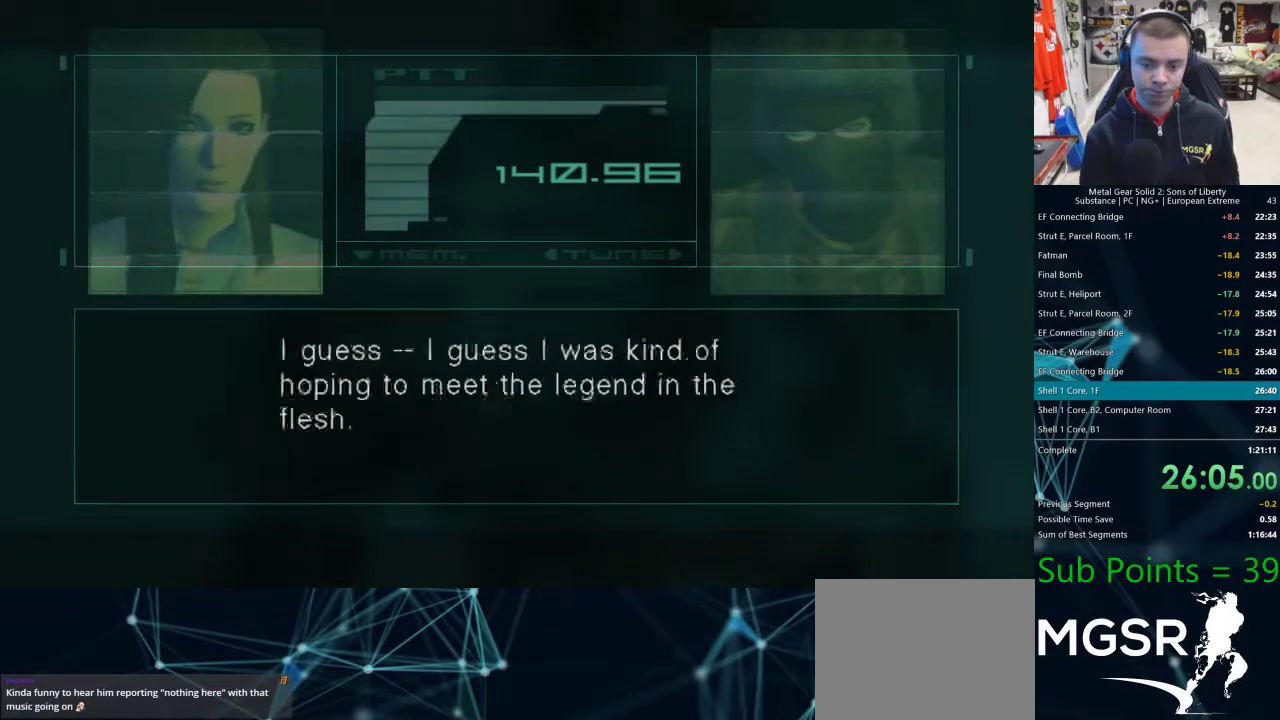
{"buttons": [], "left_stick": "center", "right_stick": "center", "events": []}
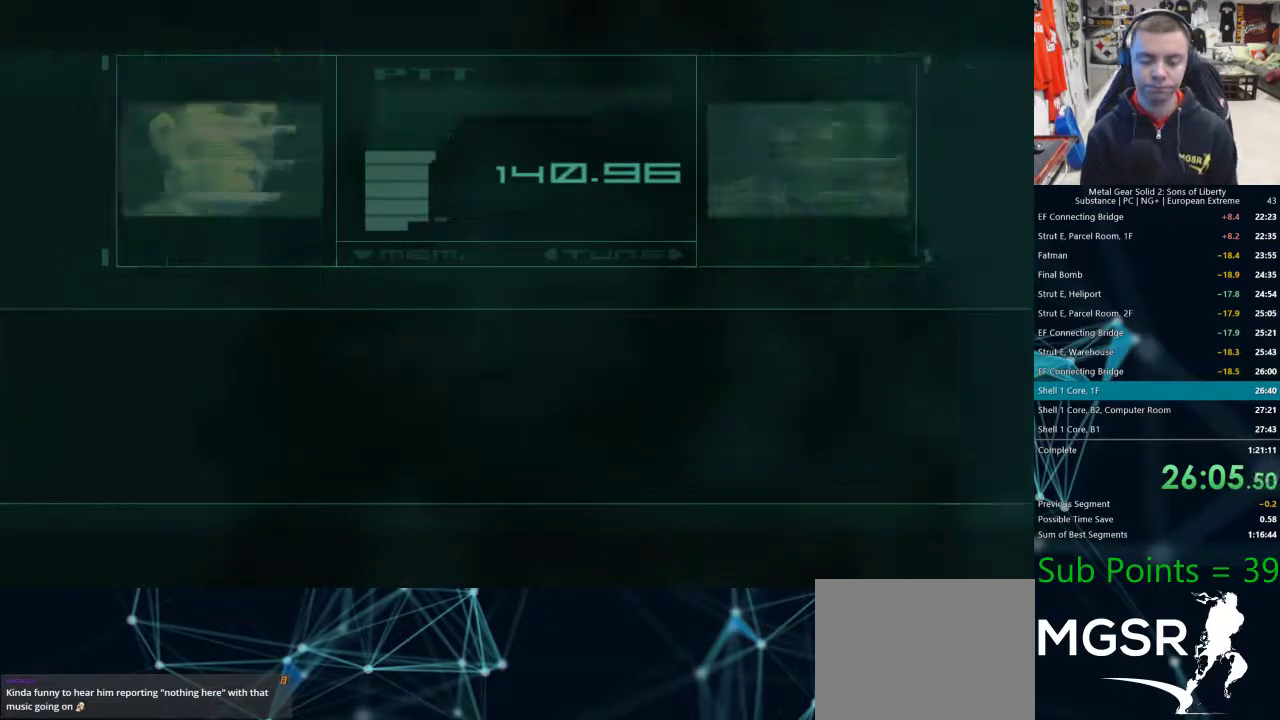
{"buttons": [], "left_stick": "left", "right_stick": "center", "events": [[500, "left_stick", "left"]]}
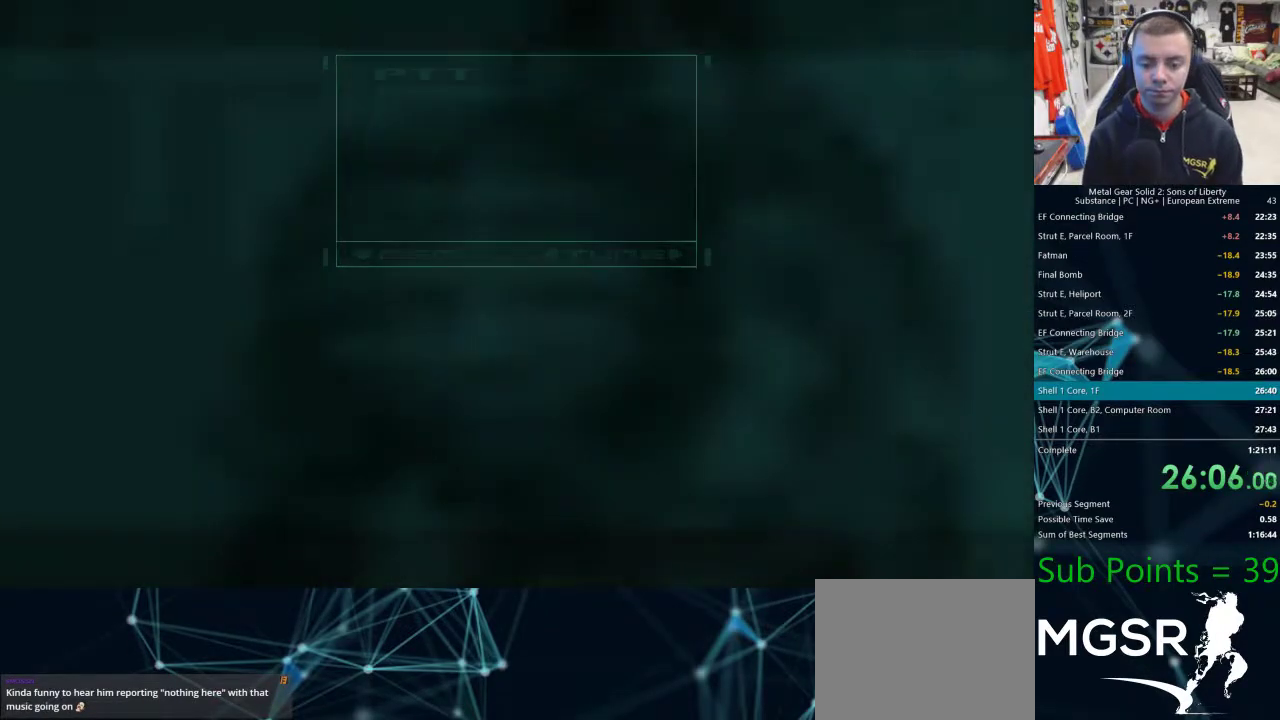
{"buttons": [], "left_stick": "left", "right_stick": "center", "events": []}
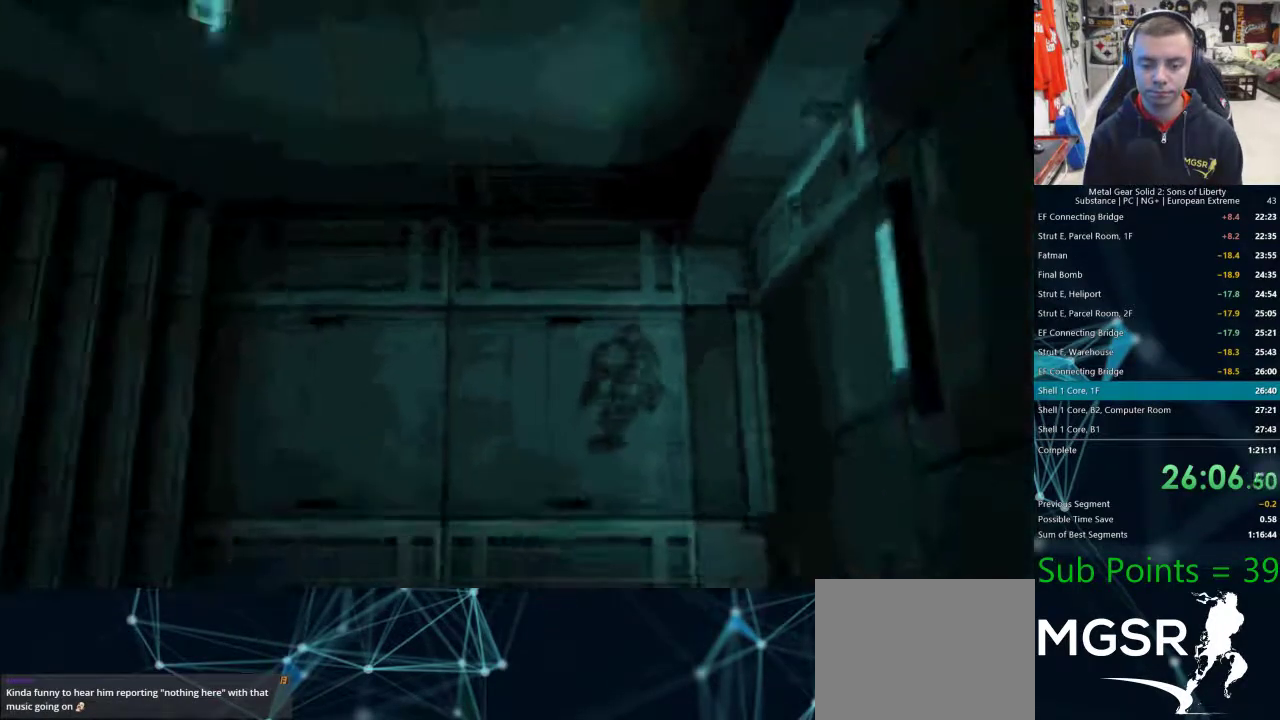
{"buttons": ["L1"], "left_stick": "left", "right_stick": "center", "events": [[67, "L1", "down"]]}
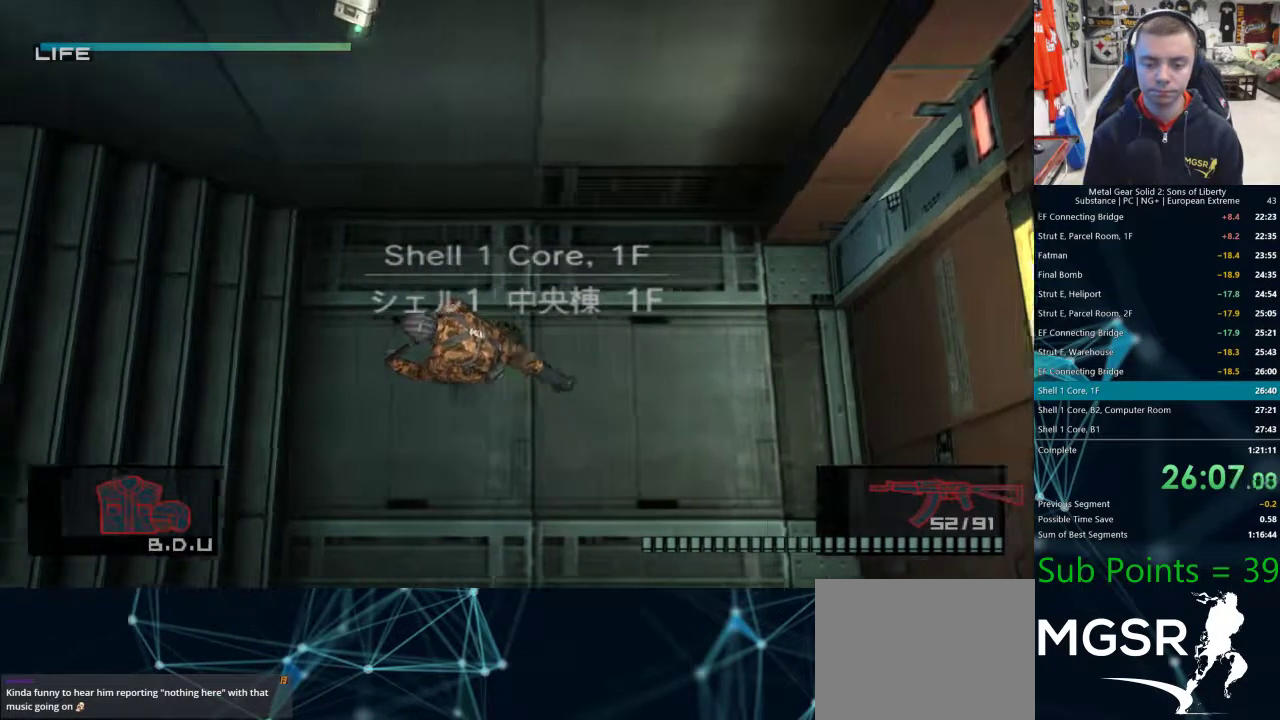
{"buttons": ["L1"], "left_stick": "left", "right_stick": "center", "events": []}
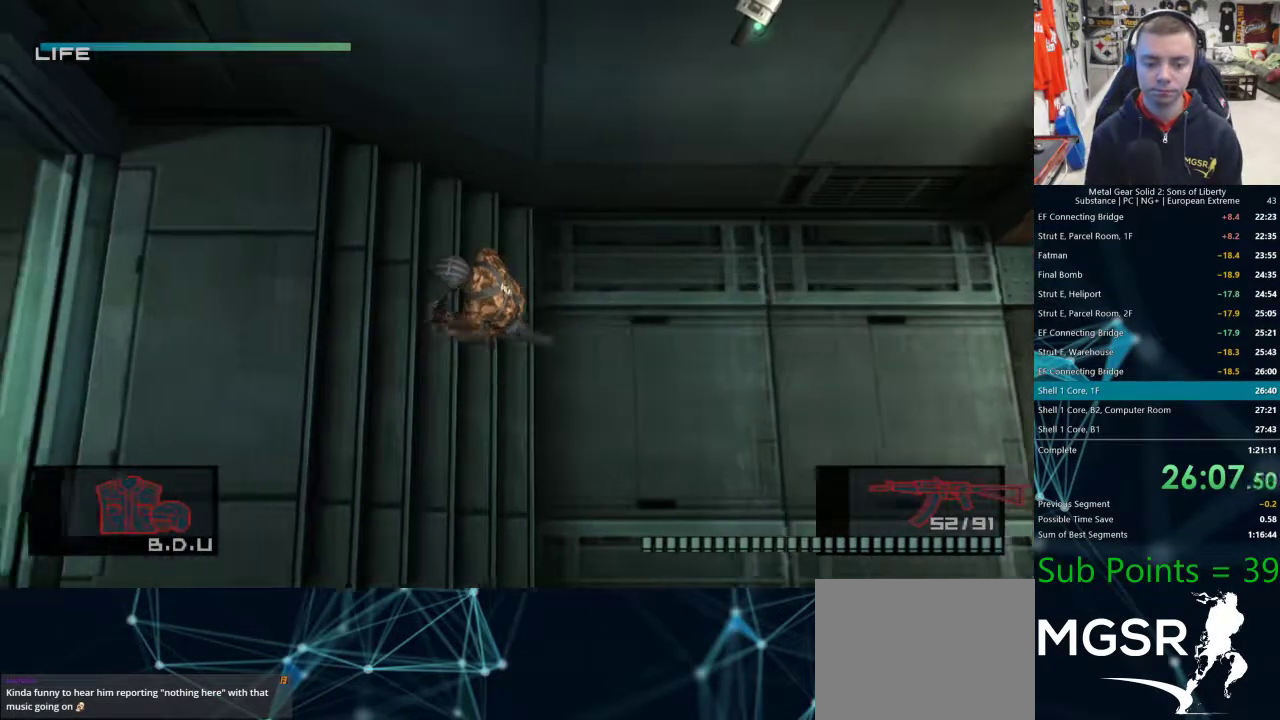
{"buttons": [], "left_stick": "left", "right_stick": "center", "events": [[83, "L1", "up"]]}
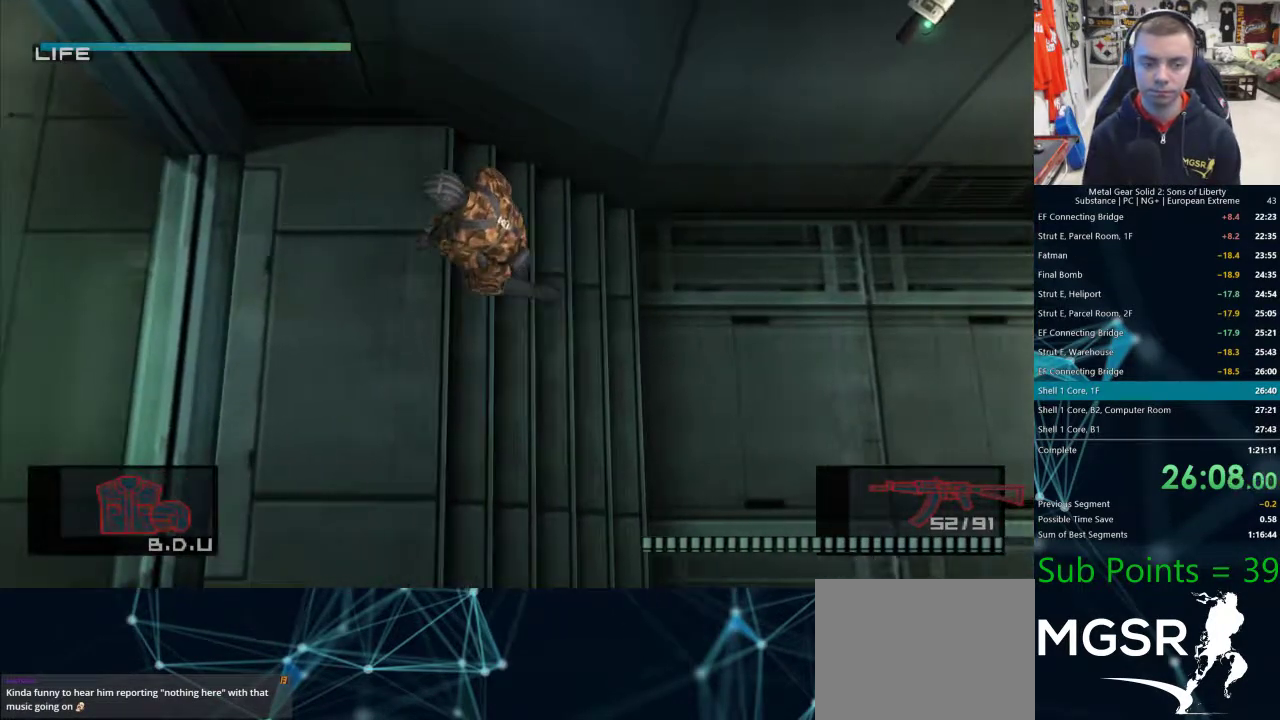
{"buttons": ["L1"], "left_stick": "left", "right_stick": "center", "events": [[283, "L1", "down"]]}
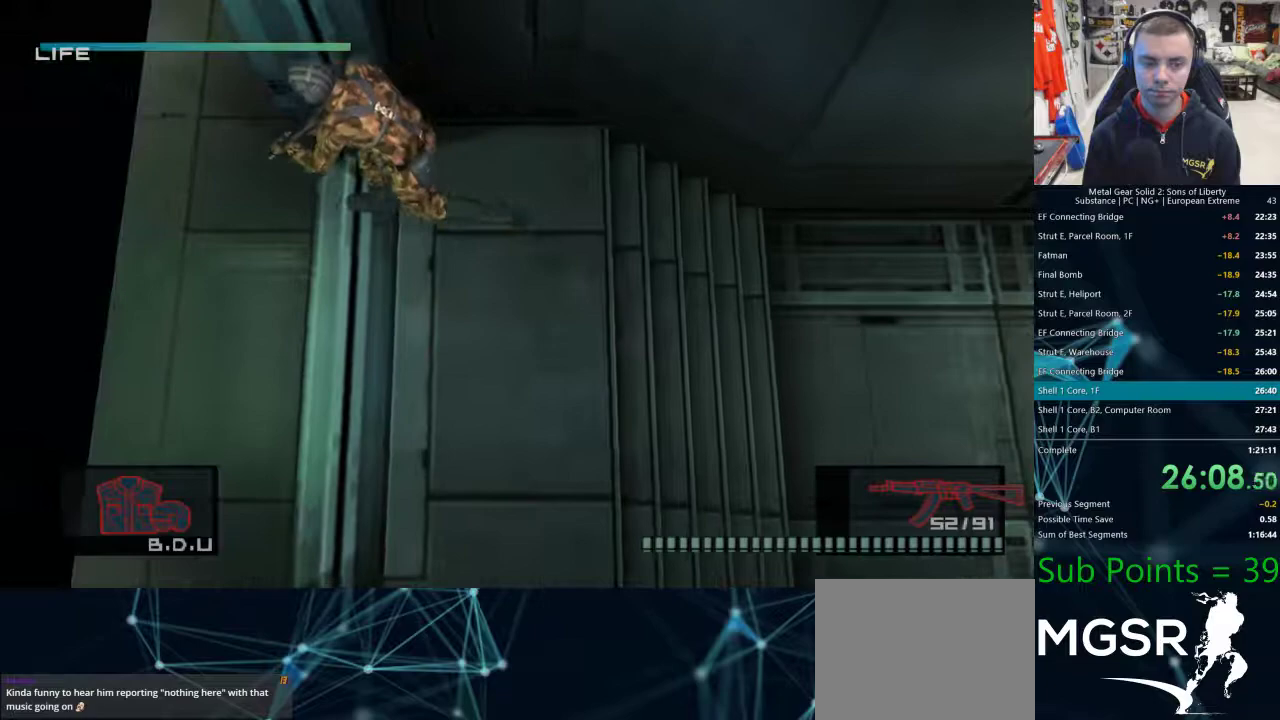
{"buttons": ["L1"], "left_stick": "up", "right_stick": "center", "events": [[183, "left_stick", "up"], [317, "SQUARE", "down"], [350, "SQUARE", "up"]]}
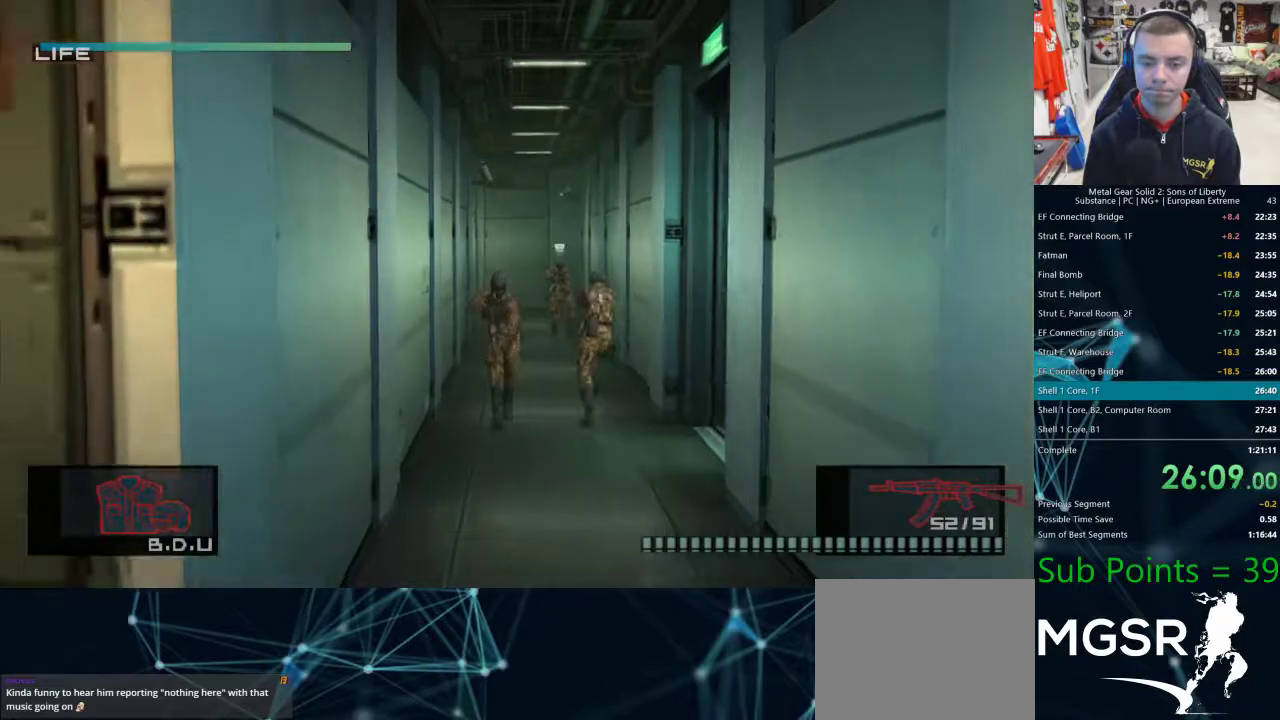
{"buttons": ["L1"], "left_stick": "up", "right_stick": "center", "events": []}
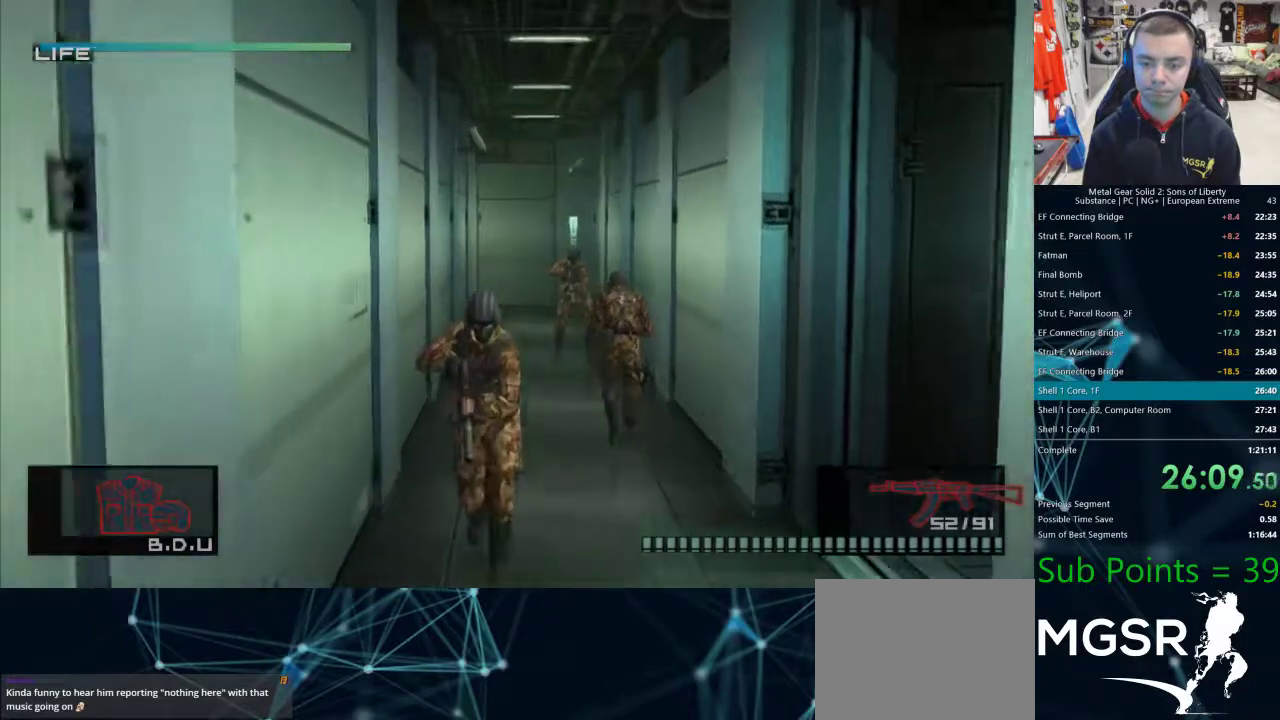
{"buttons": ["L1"], "left_stick": "up", "right_stick": "center", "events": []}
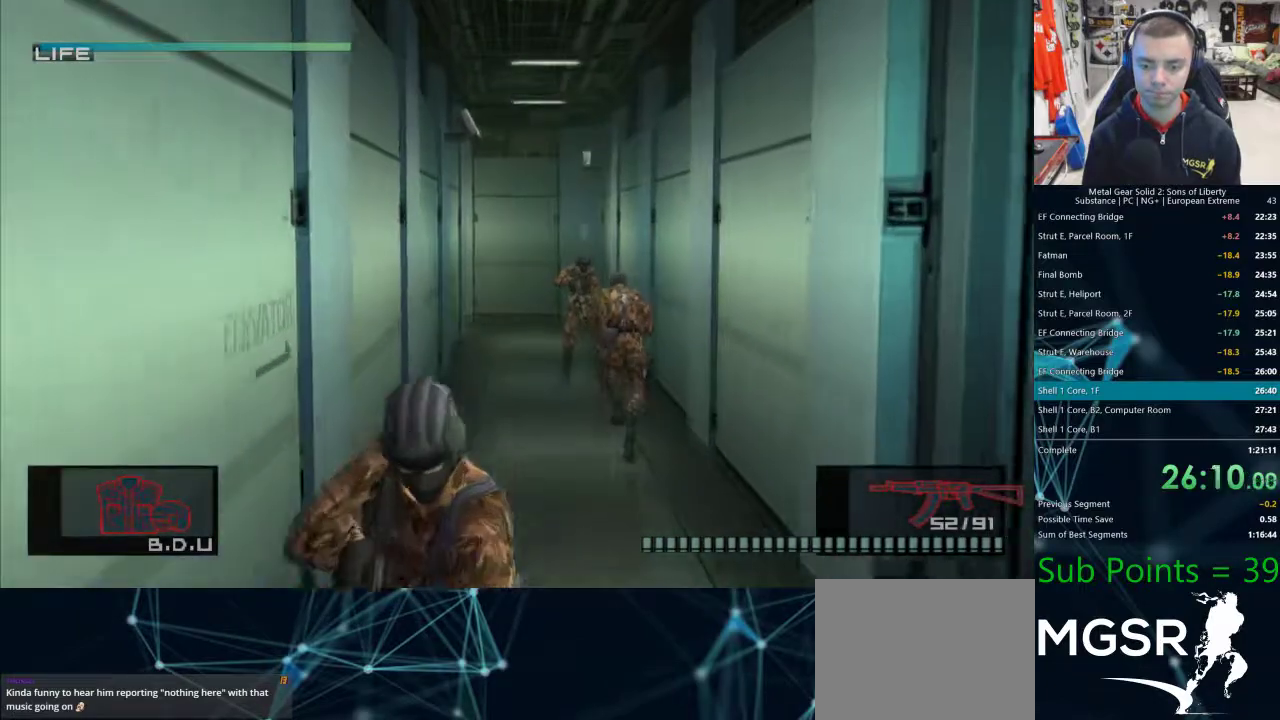
{"buttons": ["CROSS", "L1"], "left_stick": "up", "right_stick": "center", "events": [[400, "CROSS", "down"], [467, "CROSS", "up"], [500, "CROSS", "down"]]}
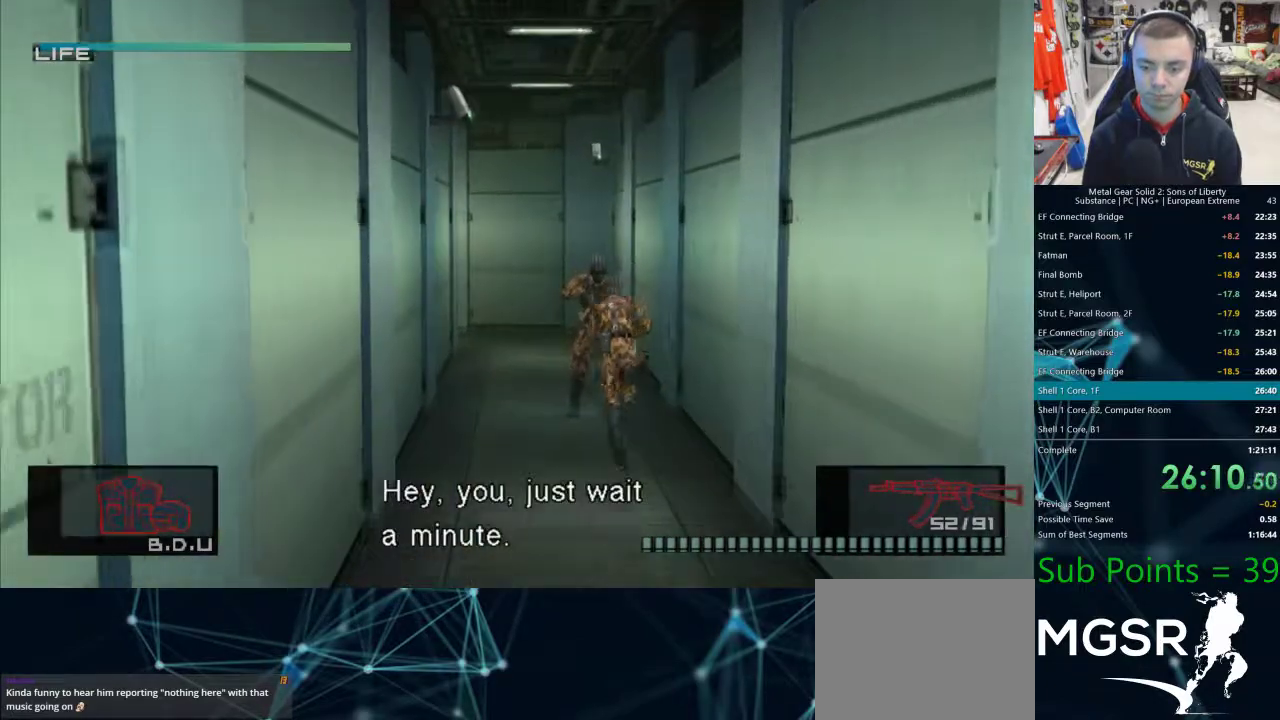
{"buttons": [], "left_stick": "up-left", "right_stick": "center", "events": [[50, "CROSS", "up"], [100, "CROSS", "down"], [117, "CROSS", "up"], [267, "L1", "up"], [433, "left_stick", "up-left"]]}
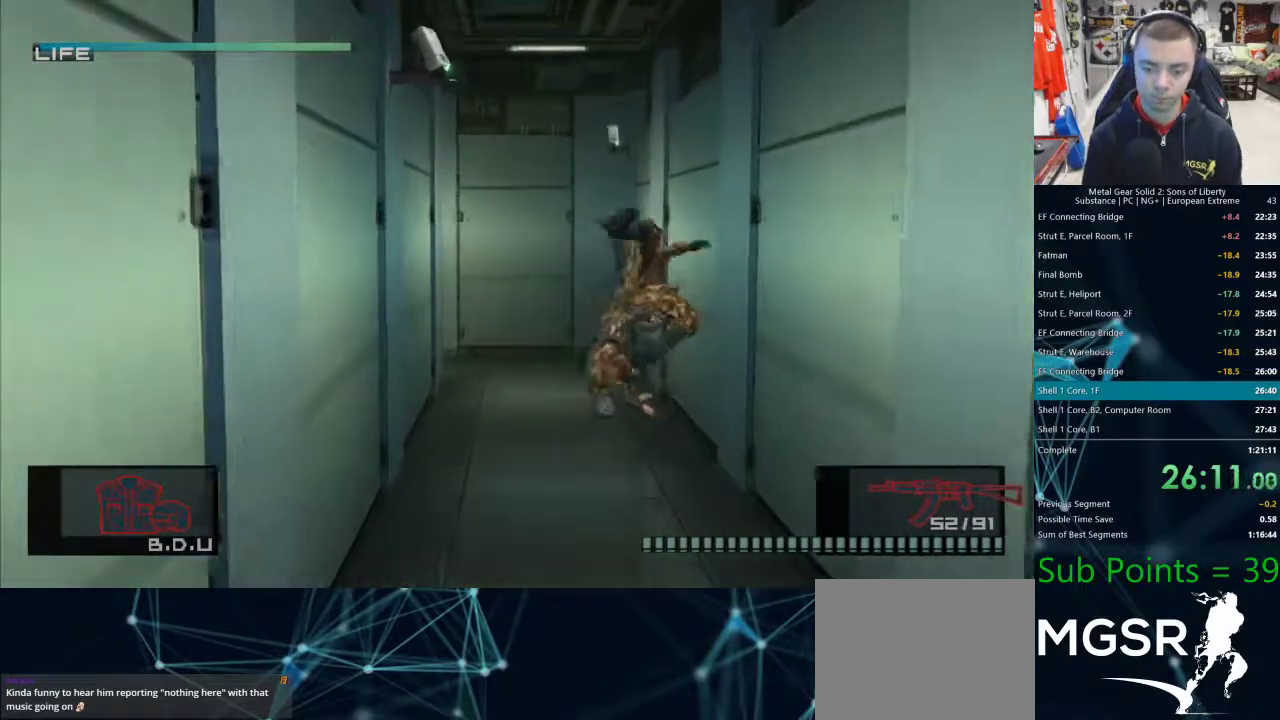
{"buttons": ["L1"], "left_stick": "up-left", "right_stick": "center", "events": [[100, "L1", "down"]]}
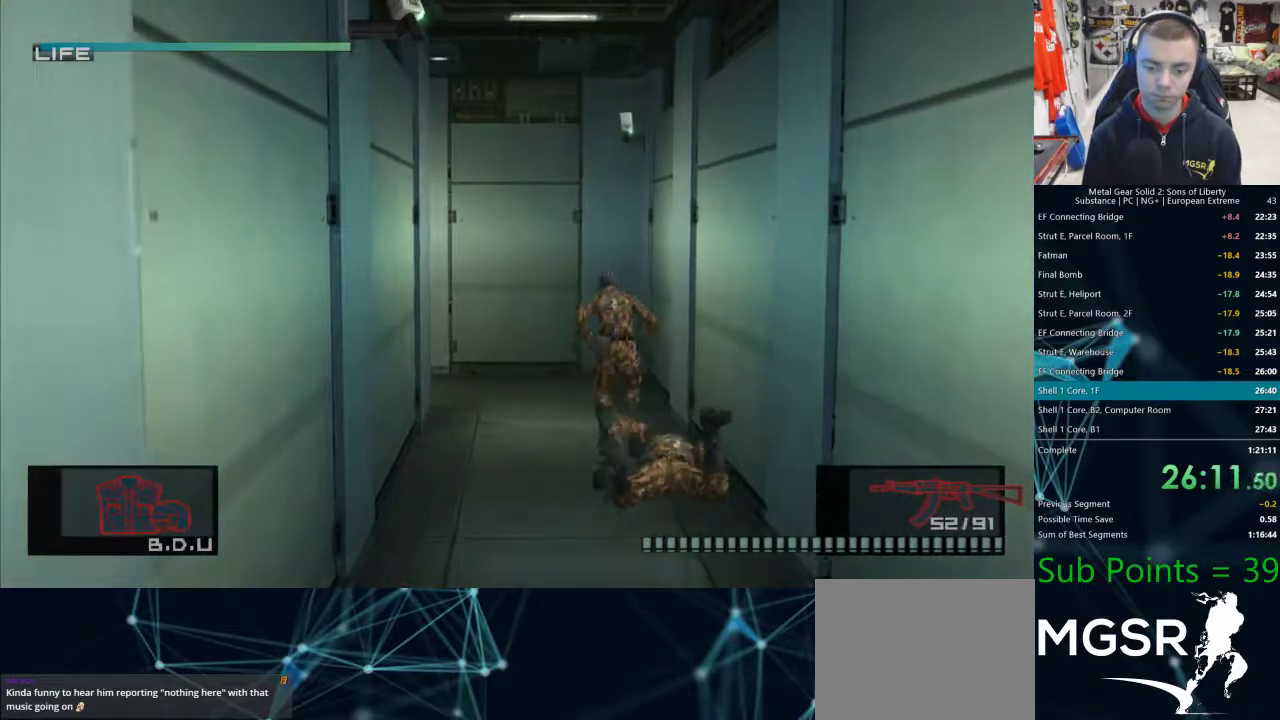
{"buttons": ["L1"], "left_stick": "up-left", "right_stick": "center", "events": []}
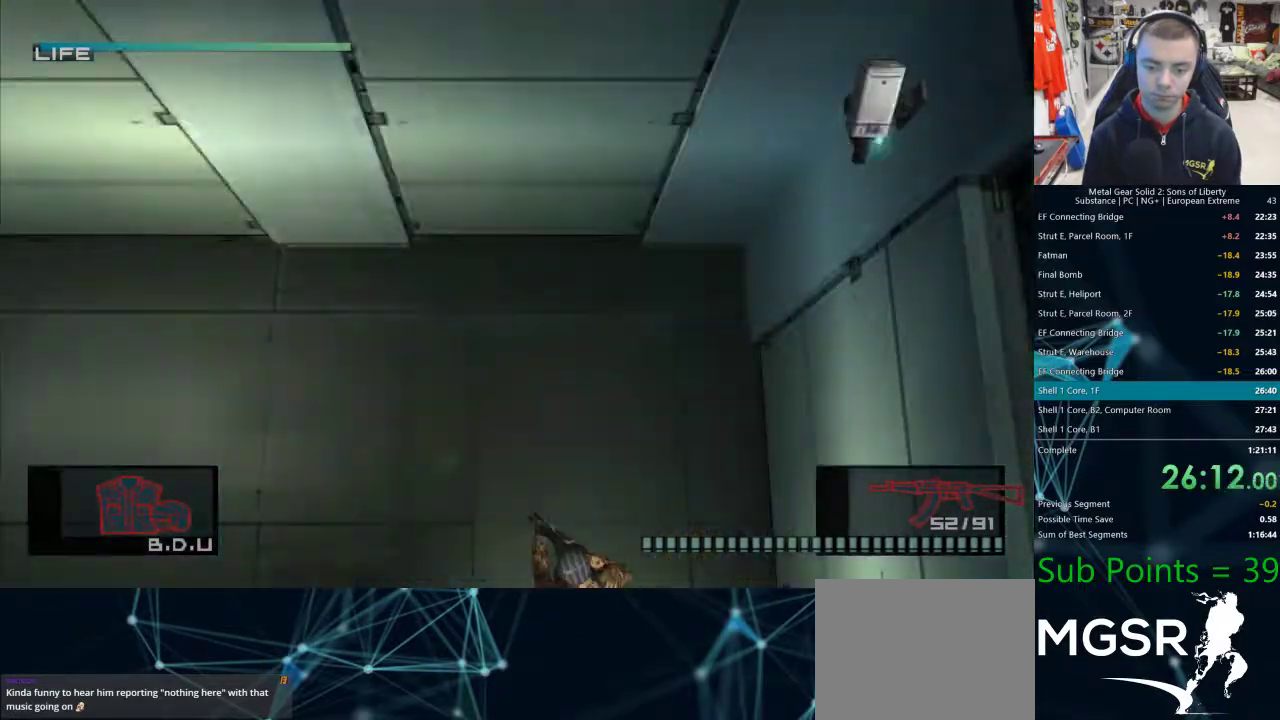
{"buttons": ["L1", "R1", "R2"], "left_stick": "left", "right_stick": "center", "events": [[267, "left_stick", "left"], [283, "CROSS", "down"], [333, "CROSS", "up"], [500, "R1", "down"], [500, "R2", "down"]]}
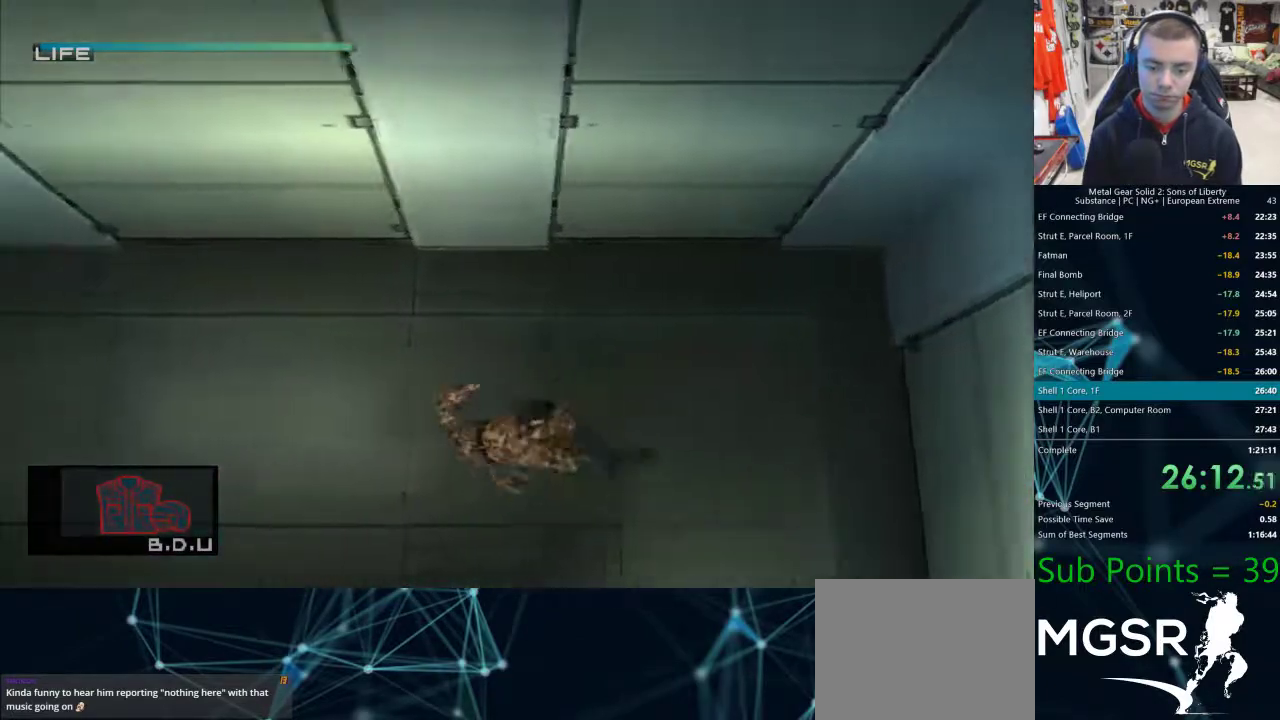
{"buttons": [], "left_stick": "left", "right_stick": "center", "events": [[17, "R1", "up"], [17, "R2", "up"], [33, "L1", "up"], [33, "left_stick", "center"], [117, "R1", "down"], [117, "R2", "down"], [150, "R1", "up"], [150, "R2", "up"], [150, "left_stick", "left"]]}
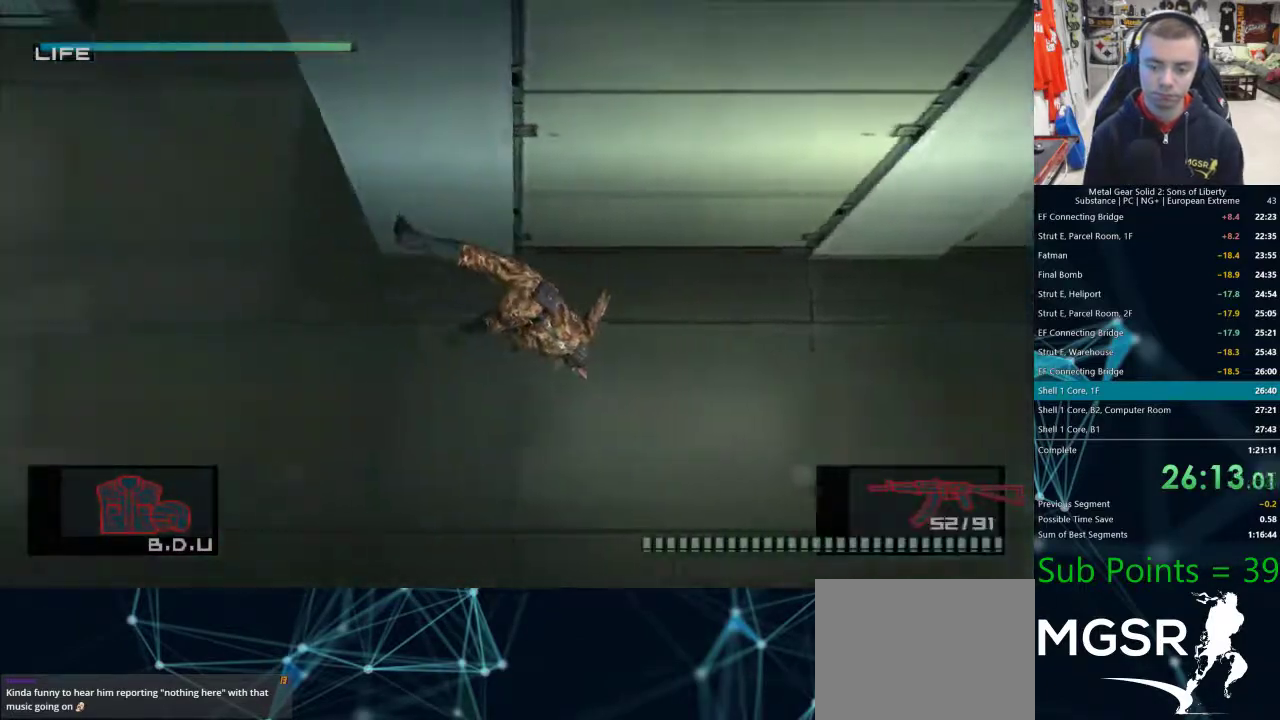
{"buttons": [], "left_stick": "left", "right_stick": "center", "events": []}
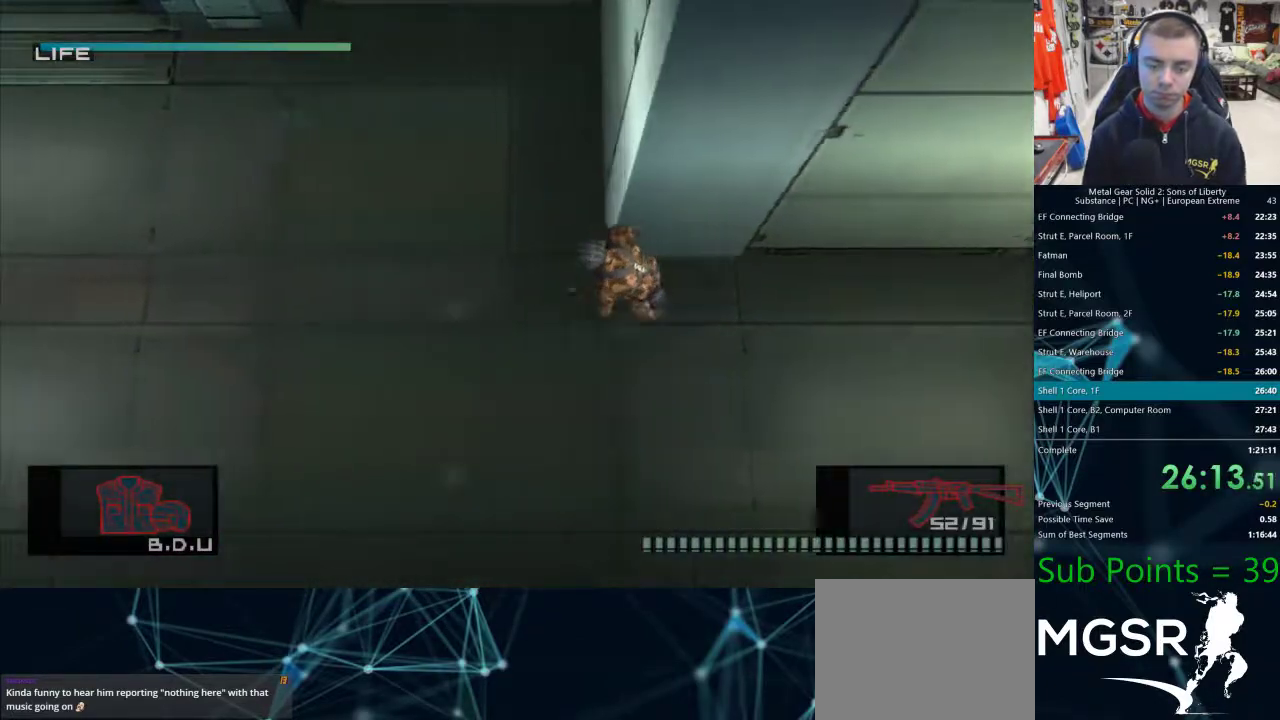
{"buttons": [], "left_stick": "up-left", "right_stick": "center", "events": [[100, "left_stick", "up-left"]]}
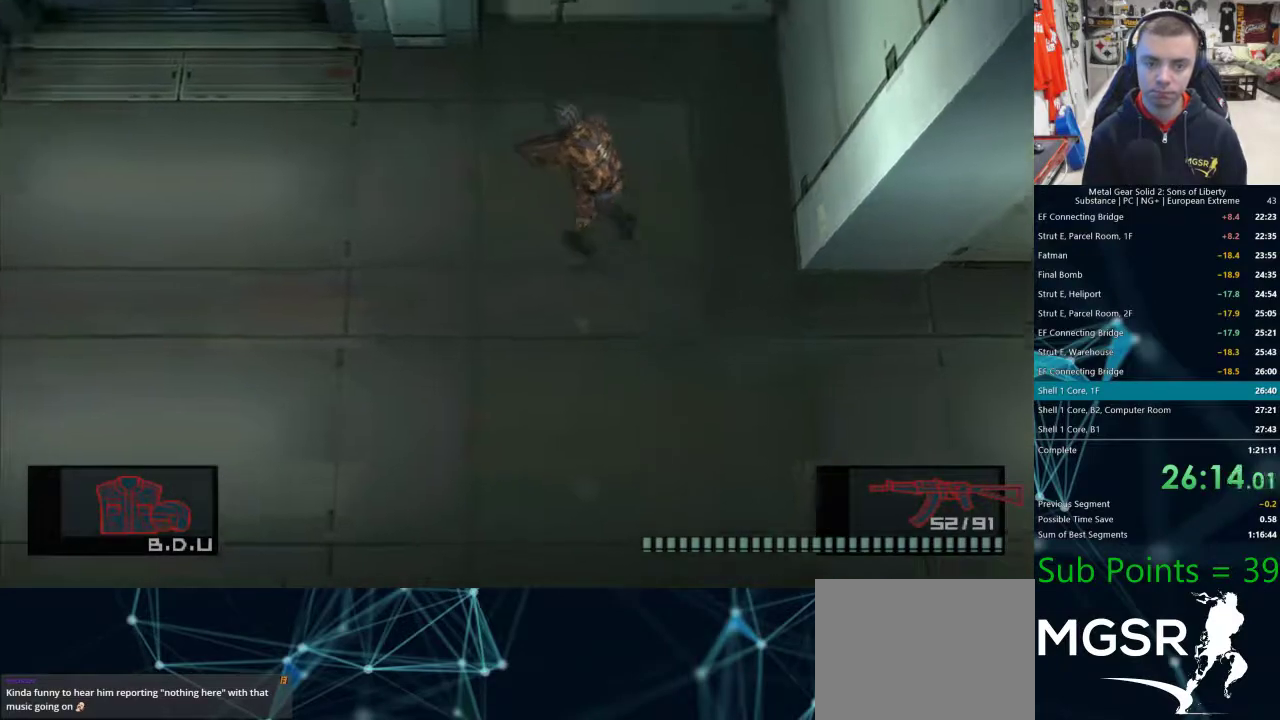
{"buttons": [], "left_stick": "up", "right_stick": "center", "events": [[350, "TRIANGLE", "down"], [400, "TRIANGLE", "up"], [450, "left_stick", "up"]]}
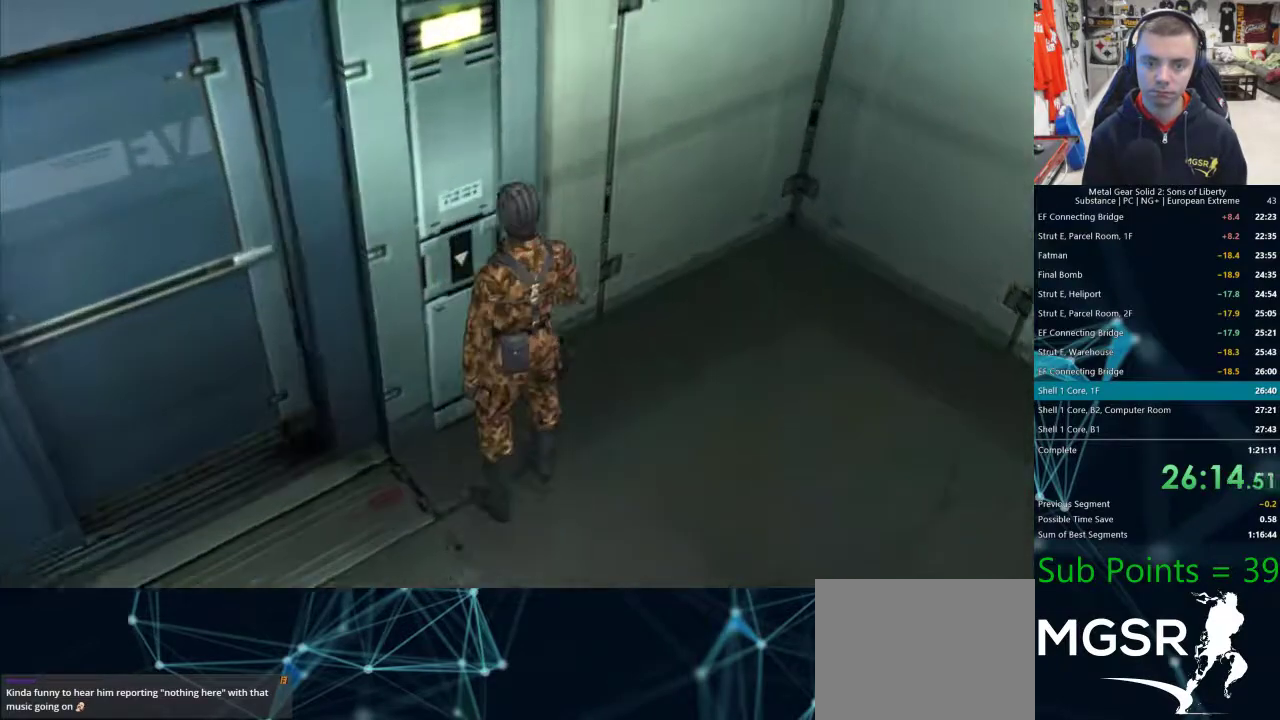
{"buttons": [], "left_stick": "center", "right_stick": "center", "events": [[150, "TRIANGLE", "down"], [167, "left_stick", "center"], [500, "TRIANGLE", "up"]]}
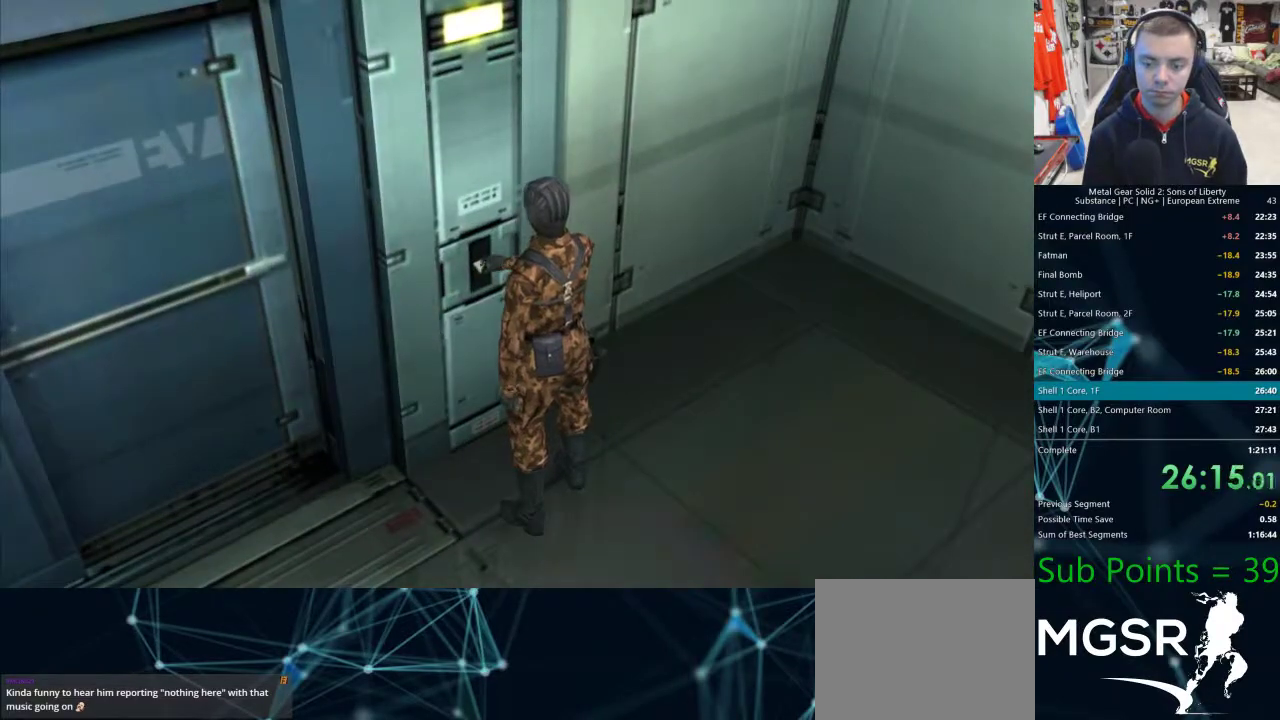
{"buttons": [], "left_stick": "center", "right_stick": "center", "events": []}
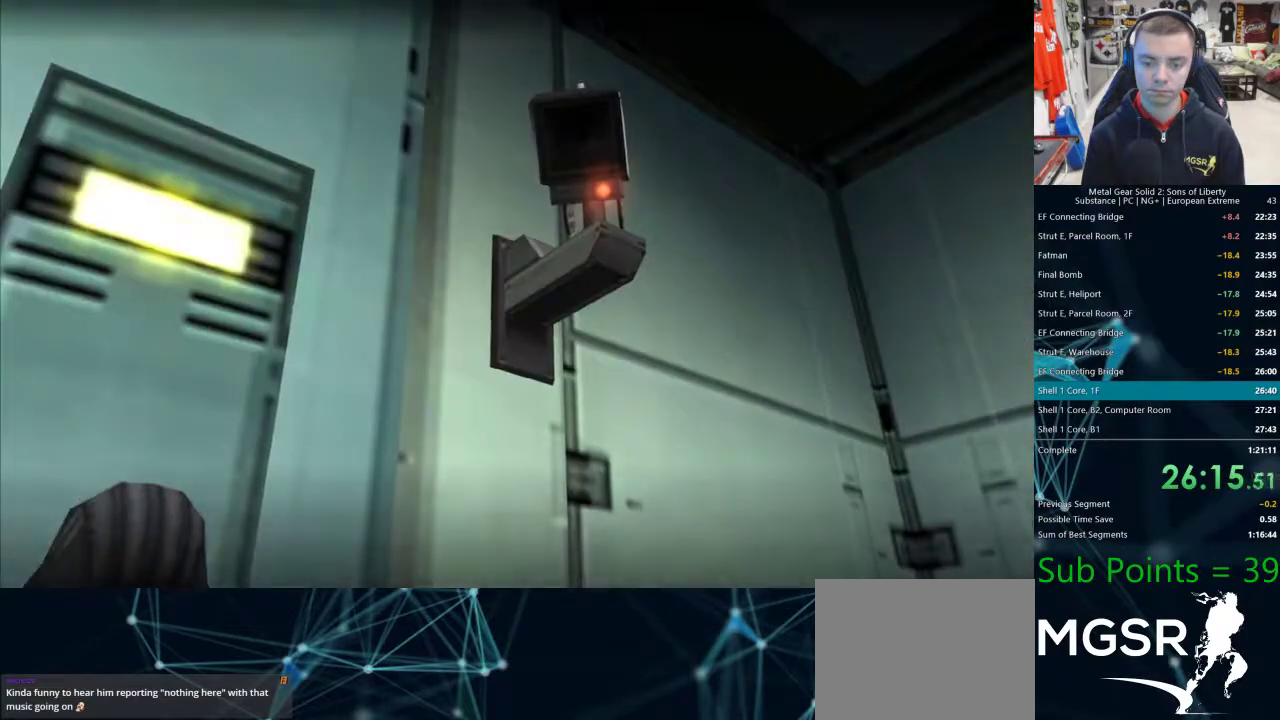
{"buttons": [], "left_stick": "left", "right_stick": "center", "events": [[17, "CROSS", "down"], [83, "CROSS", "up"], [117, "left_stick", "left"]]}